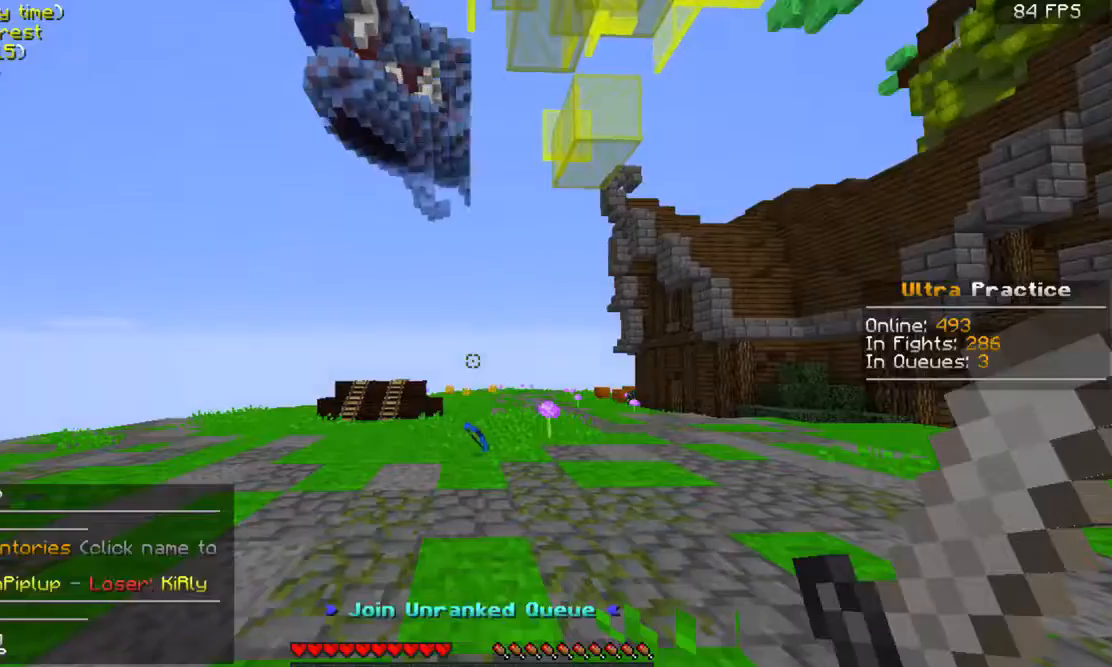
Gameplay with keyboard and mouse; each line is a JSON object with the keys and mouse buttons held at the frame after it. "events" lists presses ("down") and releases ("up") of "a", "d", "s", "space", "w", "mouse_left" and "mouse_right" between this image and that frame as [ms after this image, input, new state], when the widget could be followed in between. "mouse_left", "mouse_right" = the "left", "right" buttons of the "mouse" list. No other keys are recorded. Fast repeated clicks can show as one long hold. Mouse movement is not recorded.
{"keys": [], "mouse": [], "events": []}
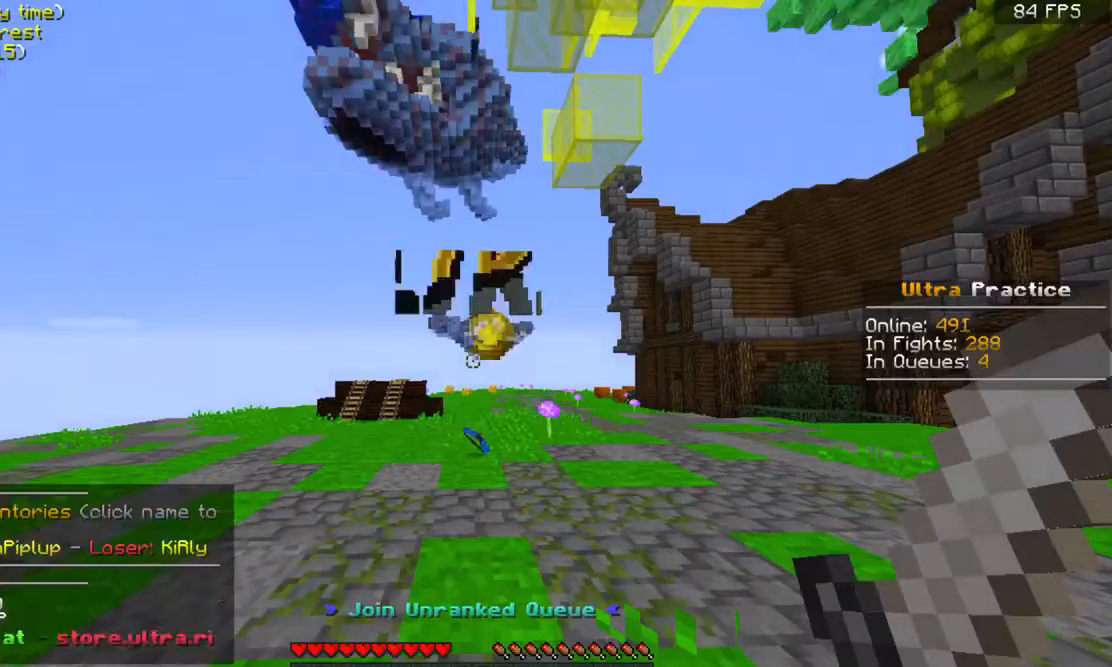
{"keys": [], "mouse": [], "events": [[133, "w", "down"], [167, "space", "down"], [300, "space", "up"], [367, "w", "up"]]}
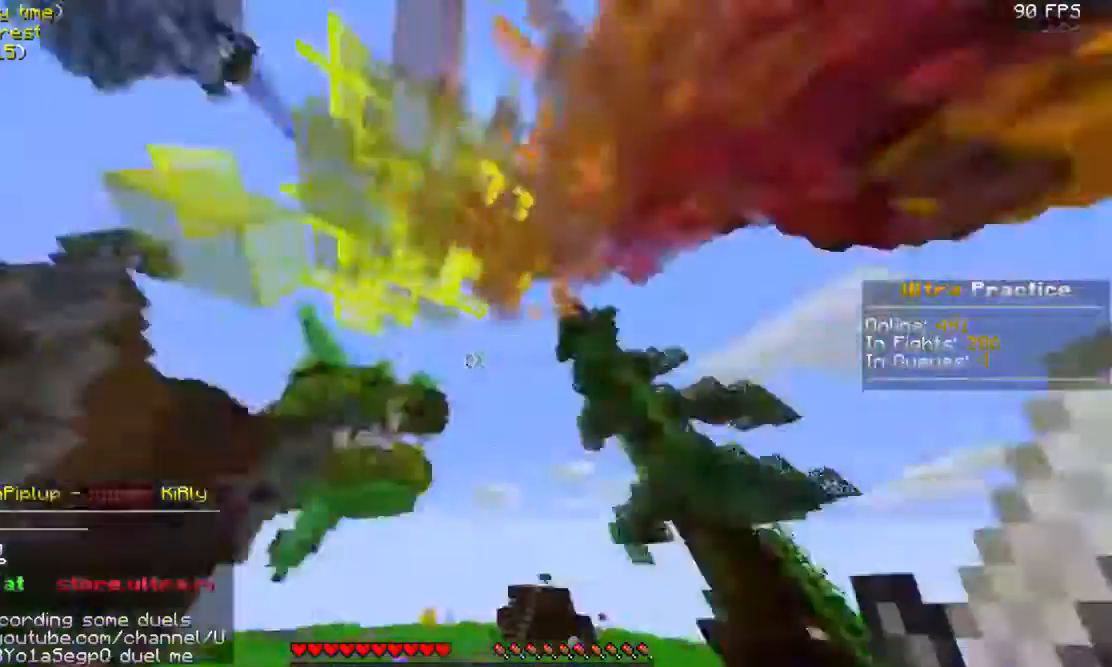
{"keys": ["w"], "mouse": [], "events": [[500, "w", "down"]]}
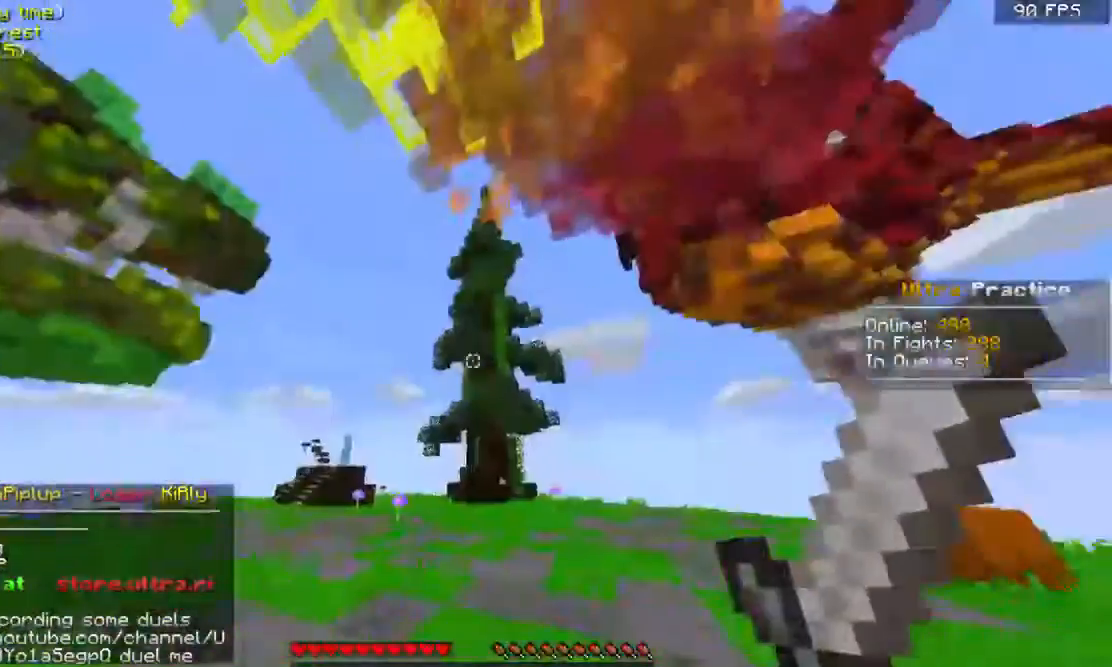
{"keys": [], "mouse": [], "events": [[167, "a", "down"], [167, "mouse_right", "down"], [267, "mouse_right", "up"], [367, "a", "up"], [433, "w", "up"]]}